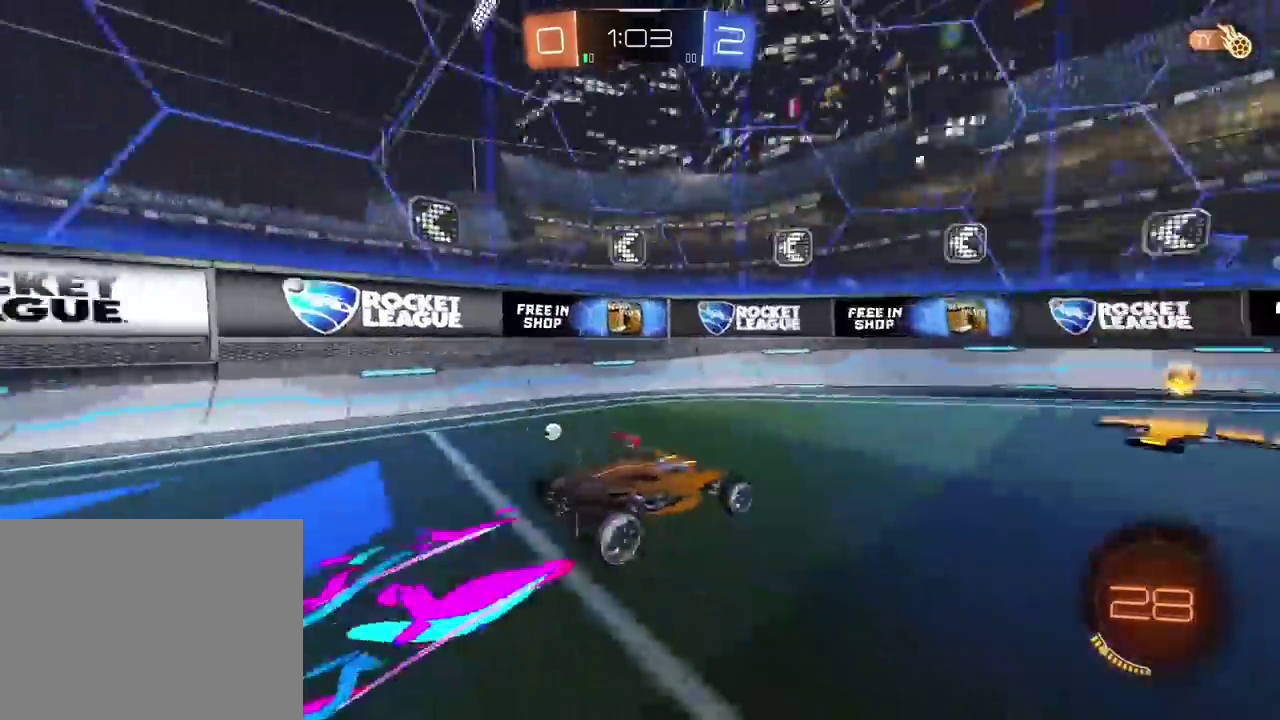
Gameplay with a controller (PlayStation layout); each line is a JSON object with the inputs held at the frame after it. "events" lists button and stick changes between this image and that frame as [ms after this image, input, new state], when the widget could be followed in between. Not read: R1.
{"buttons": ["R2"], "left_stick": "right", "right_stick": "center", "events": [[50, "L1", "down"], [50, "TRIANGLE", "up"], [167, "L1", "up"], [200, "R2", "down"]]}
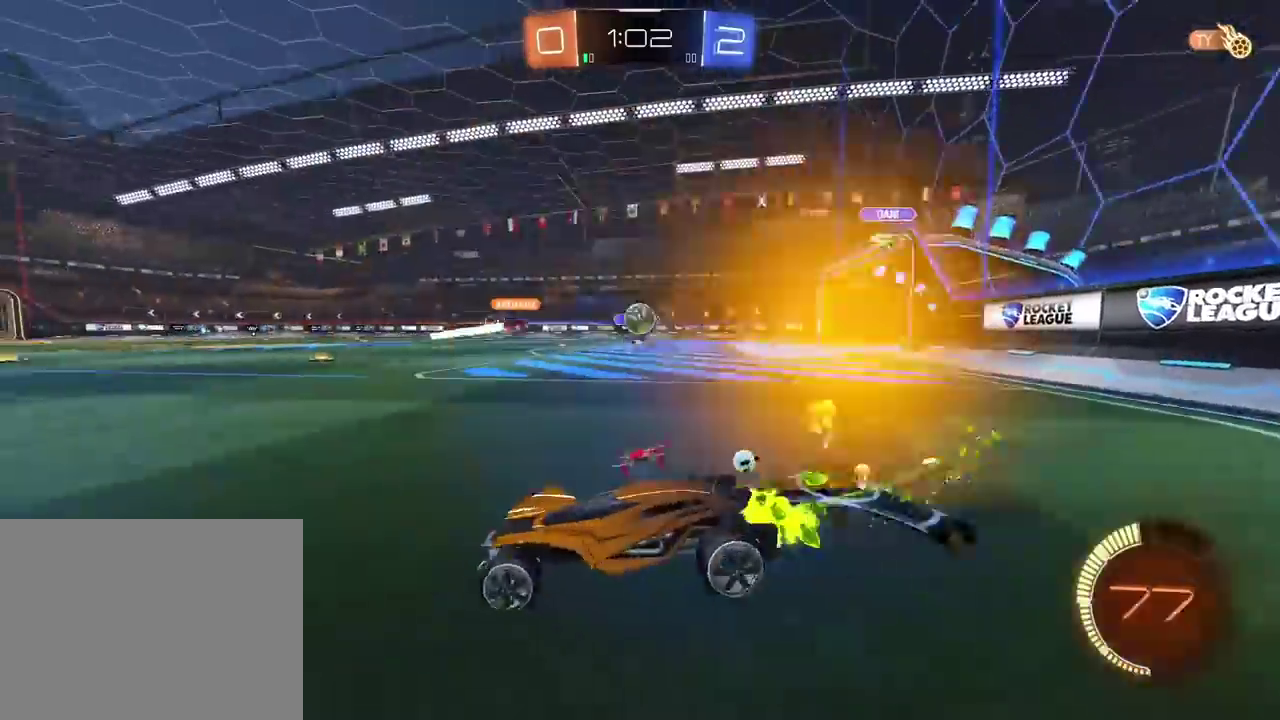
{"buttons": [], "left_stick": "right", "right_stick": "center", "events": [[250, "left_stick", "center"], [350, "R2", "up"], [450, "left_stick", "right"]]}
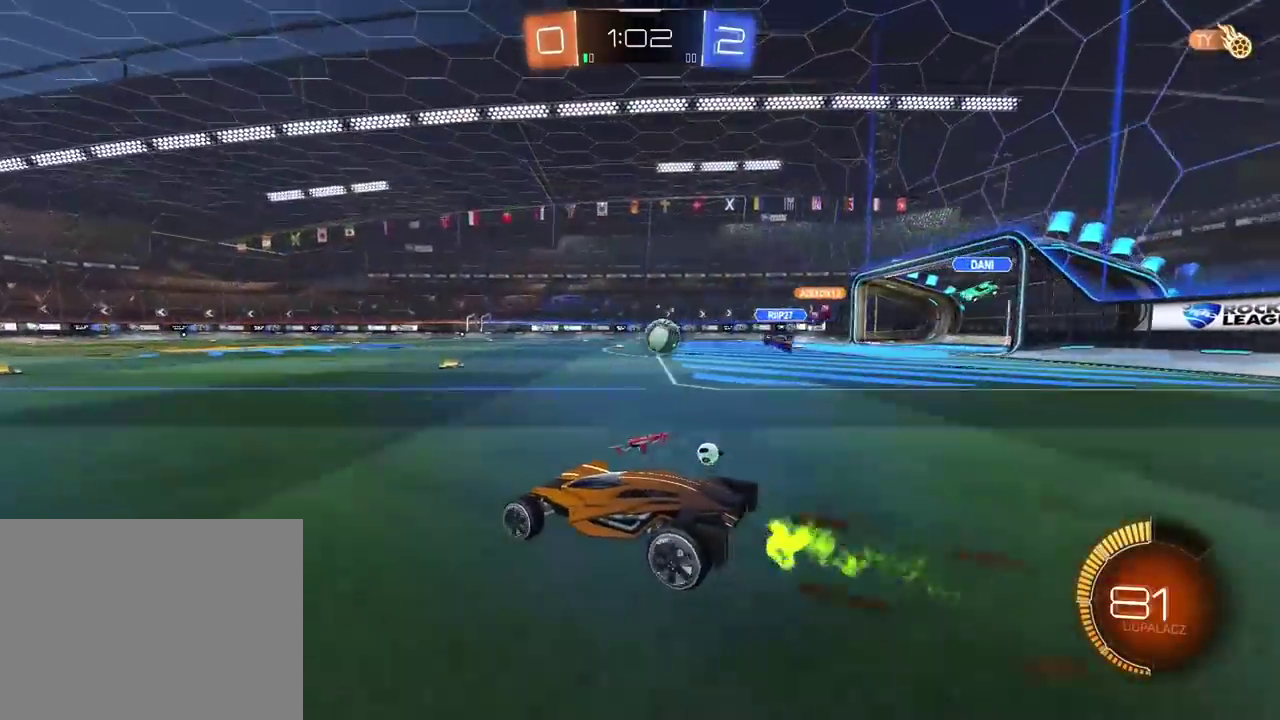
{"buttons": ["R2"], "left_stick": "right", "right_stick": "center", "events": [[50, "L2", "down"], [150, "L2", "up"], [167, "R2", "down"], [233, "left_stick", "up-right"], [283, "left_stick", "center"], [450, "left_stick", "right"]]}
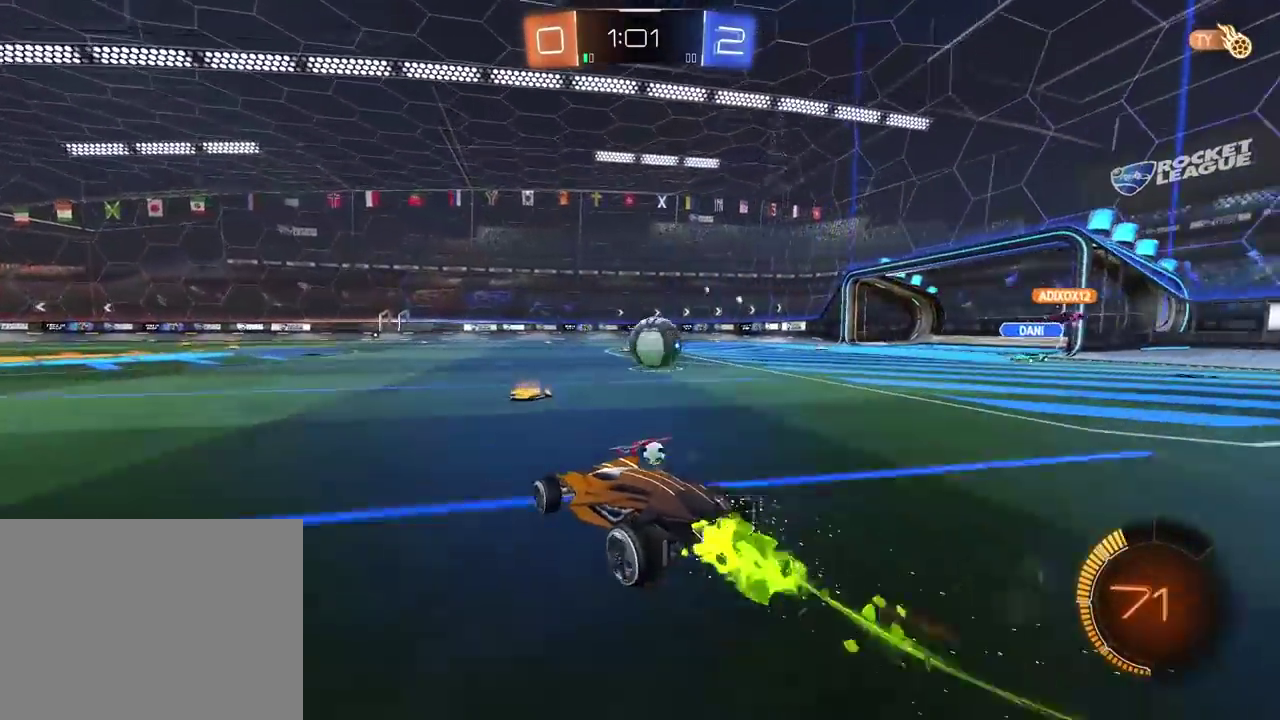
{"buttons": [], "left_stick": "right", "right_stick": "center", "events": [[100, "left_stick", "center"], [133, "TRIANGLE", "down"], [167, "R2", "up"], [233, "TRIANGLE", "up"], [417, "left_stick", "right"]]}
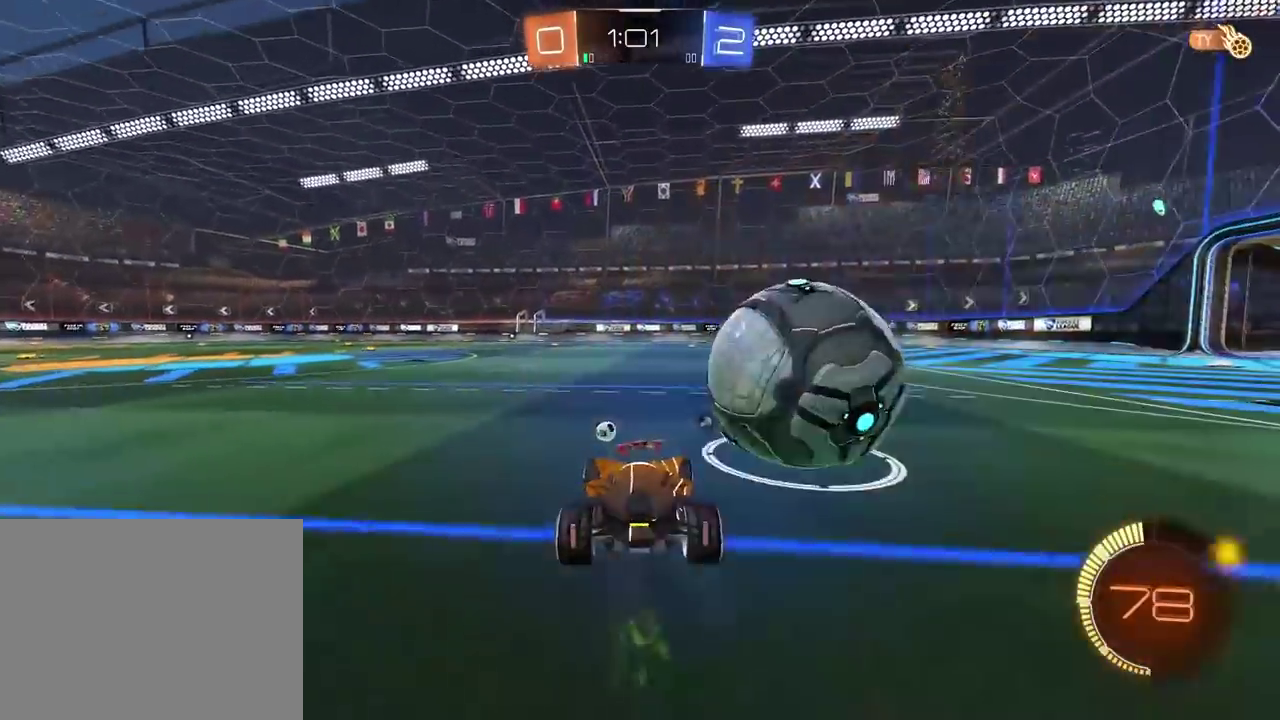
{"buttons": [], "left_stick": "right", "right_stick": "center", "events": [[383, "L2", "down"], [500, "L2", "up"]]}
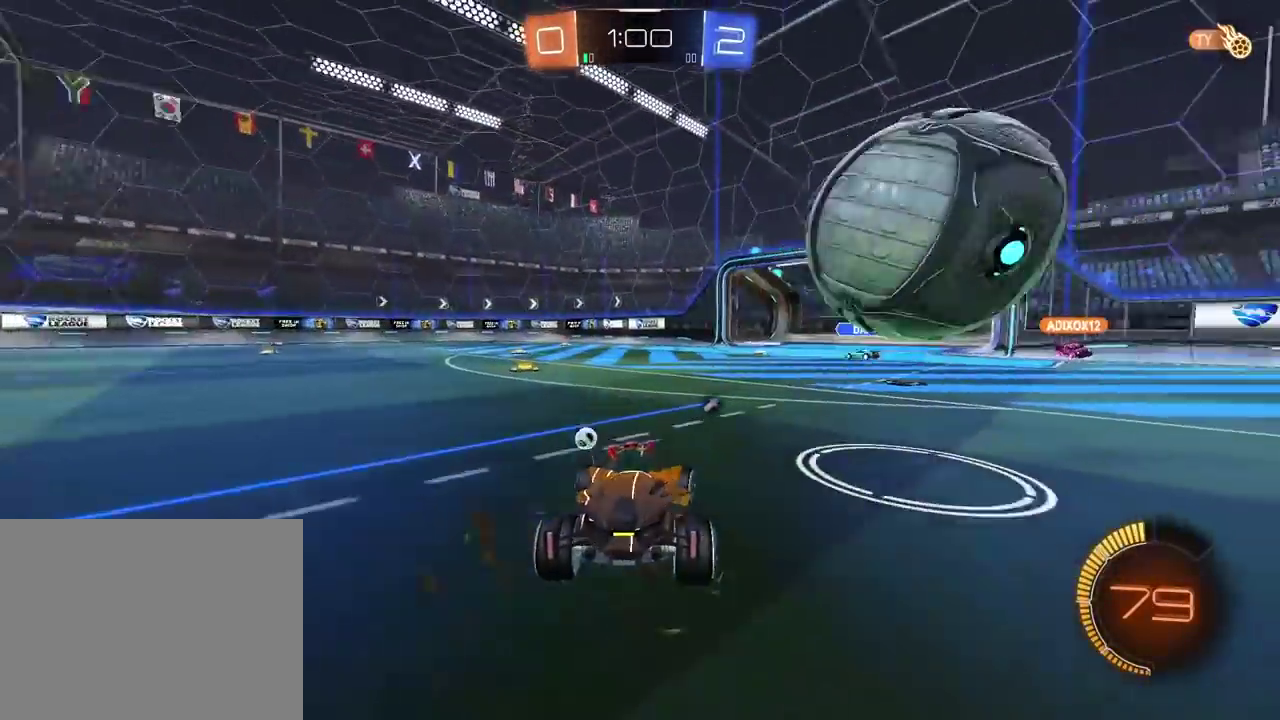
{"buttons": ["R2"], "left_stick": "center", "right_stick": "center", "events": [[83, "R2", "down"], [133, "left_stick", "center"], [333, "R2", "up"], [483, "R2", "down"]]}
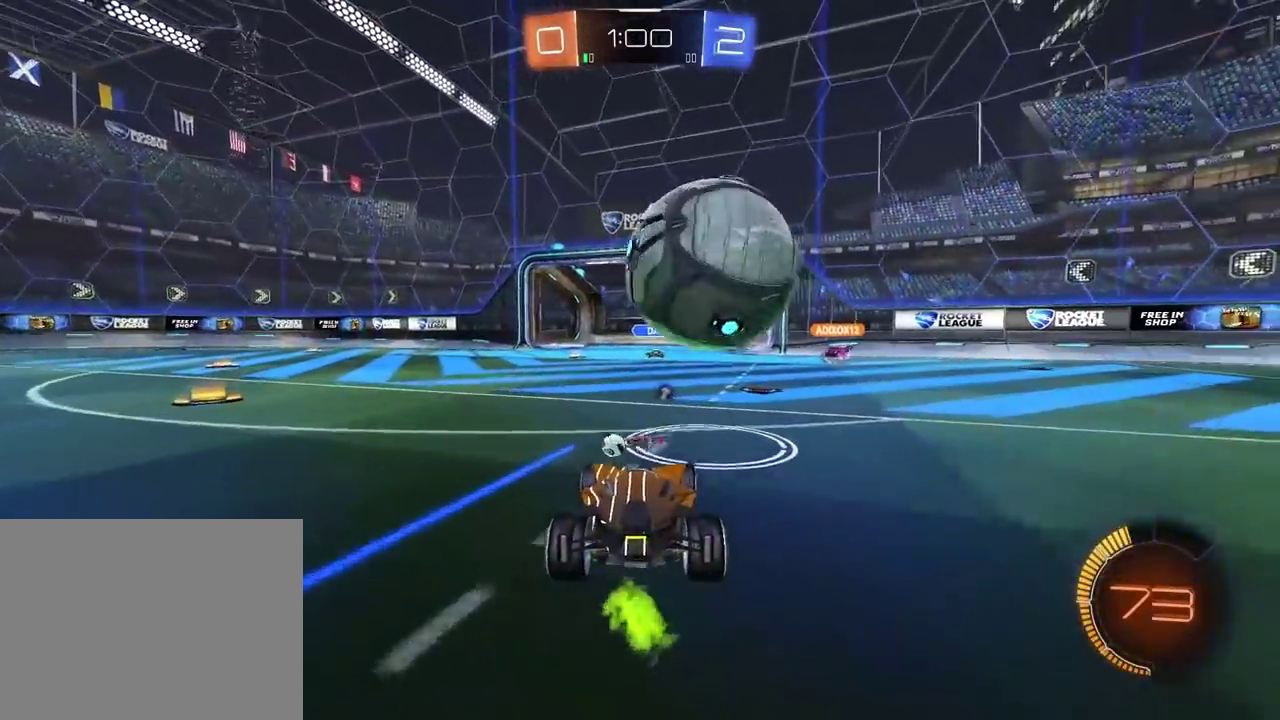
{"buttons": [], "left_stick": "center", "right_stick": "center", "events": [[350, "R2", "up"]]}
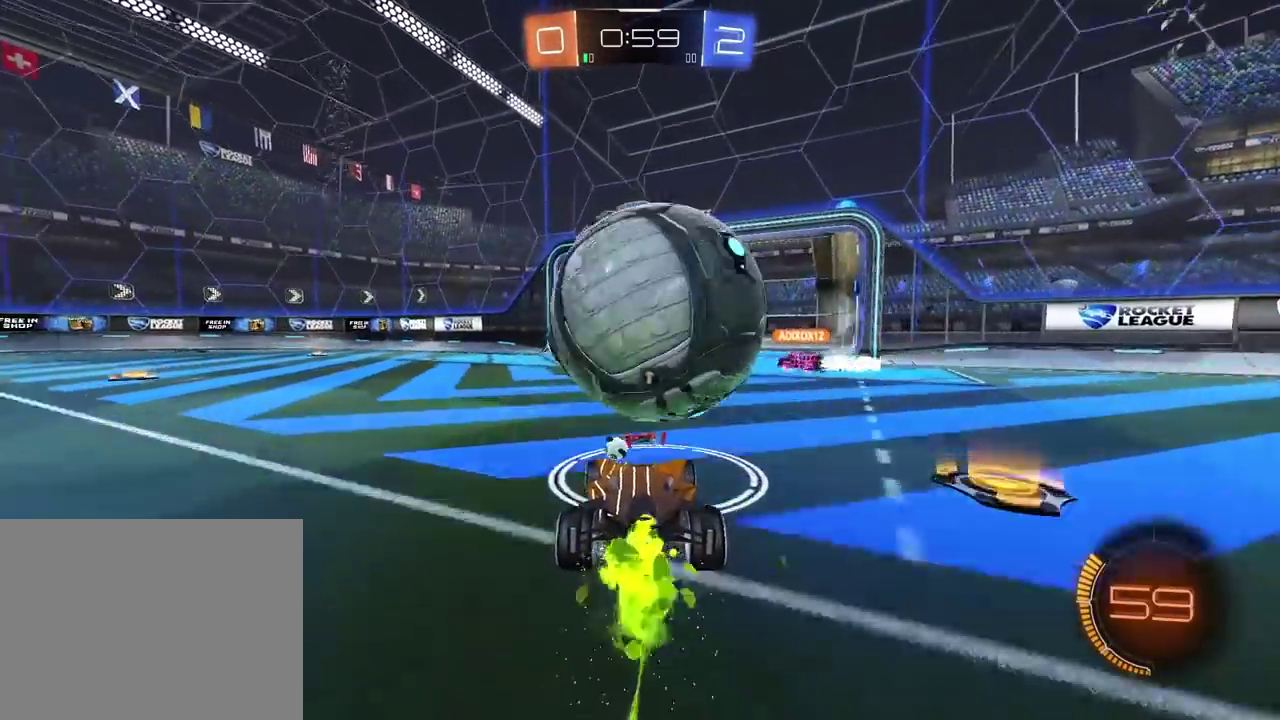
{"buttons": [], "left_stick": "center", "right_stick": "center", "events": [[33, "CROSS", "down"], [133, "CROSS", "up"], [367, "CROSS", "down"], [367, "left_stick", "up-left"], [450, "left_stick", "center"], [500, "CROSS", "up"]]}